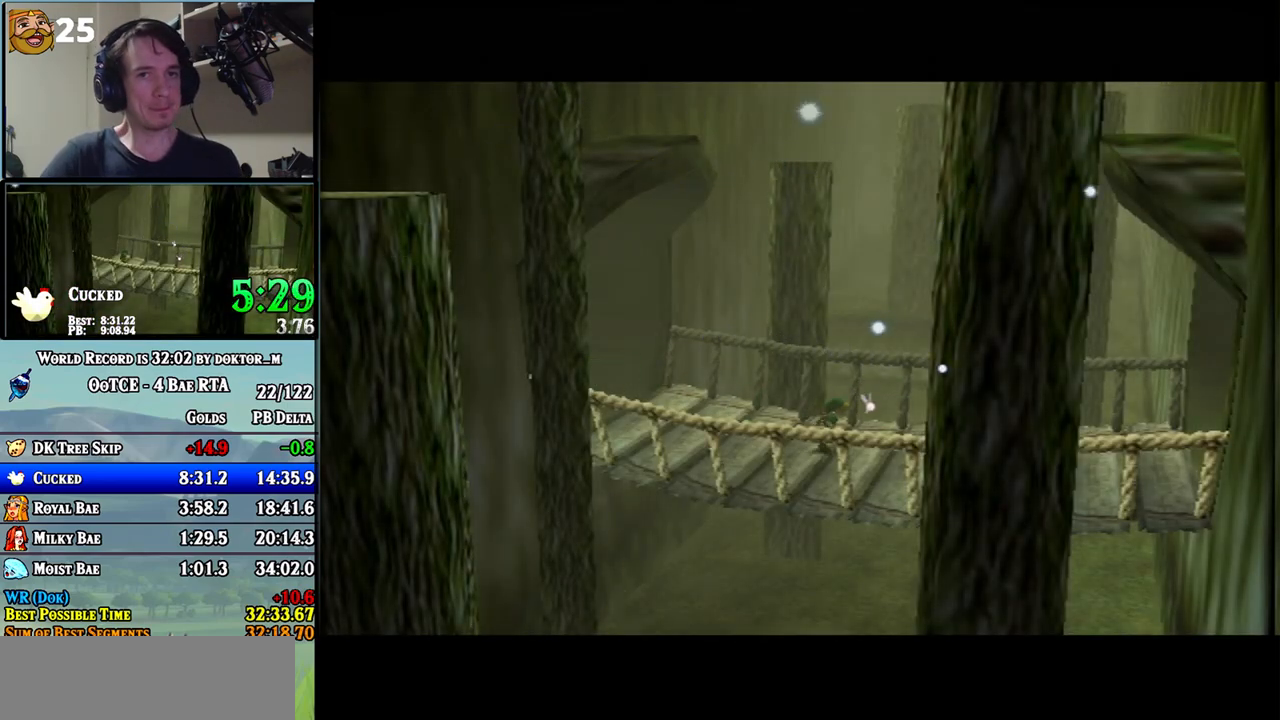
Gameplay with a controller (Nintendo layout); each line is a JSON object with the inputs held at the frame after it. "events" lists button and stick changes between this image and that frame as [ms after this image, input, new state], when the widget could be followed in between. Not read: L3 R3.
{"buttons": [], "left_stick": "center", "right_stick": "center", "events": [[133, "B", "up"], [167, "B", "down"], [233, "B", "up"], [300, "B", "down"], [367, "B", "up"], [417, "B", "down"], [450, "B", "up"]]}
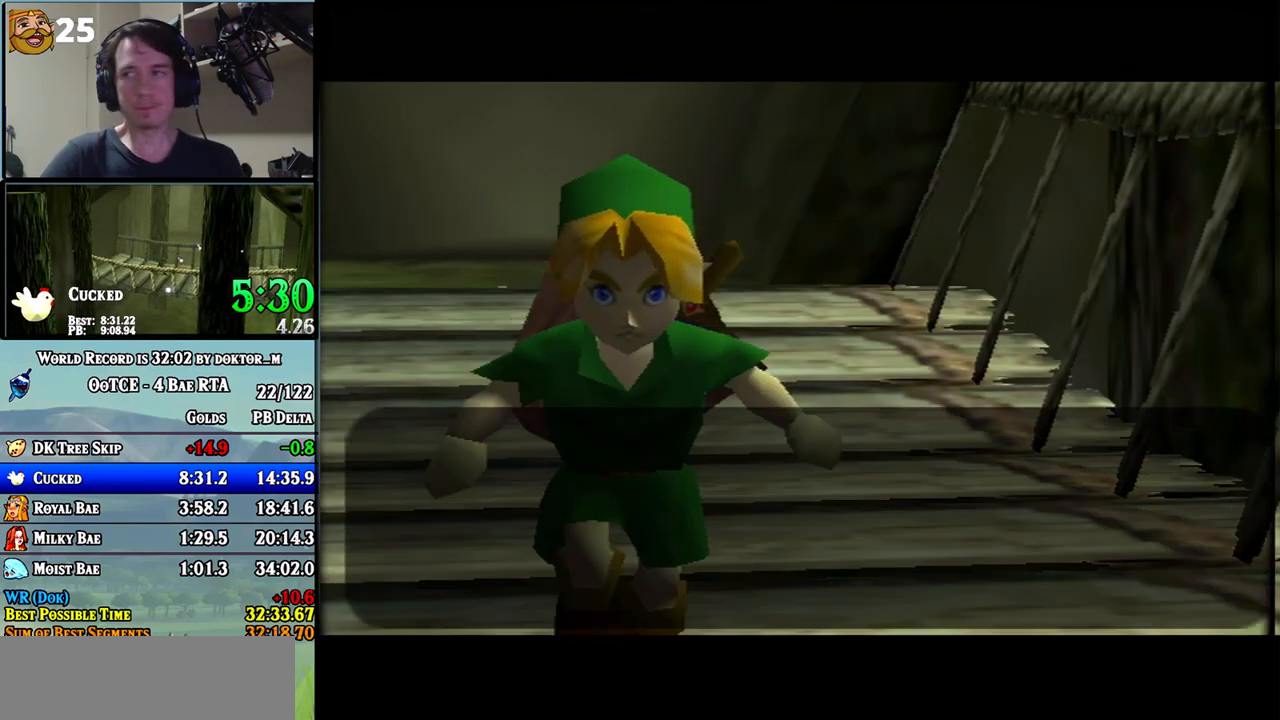
{"buttons": ["A"], "left_stick": "center", "right_stick": "center"}
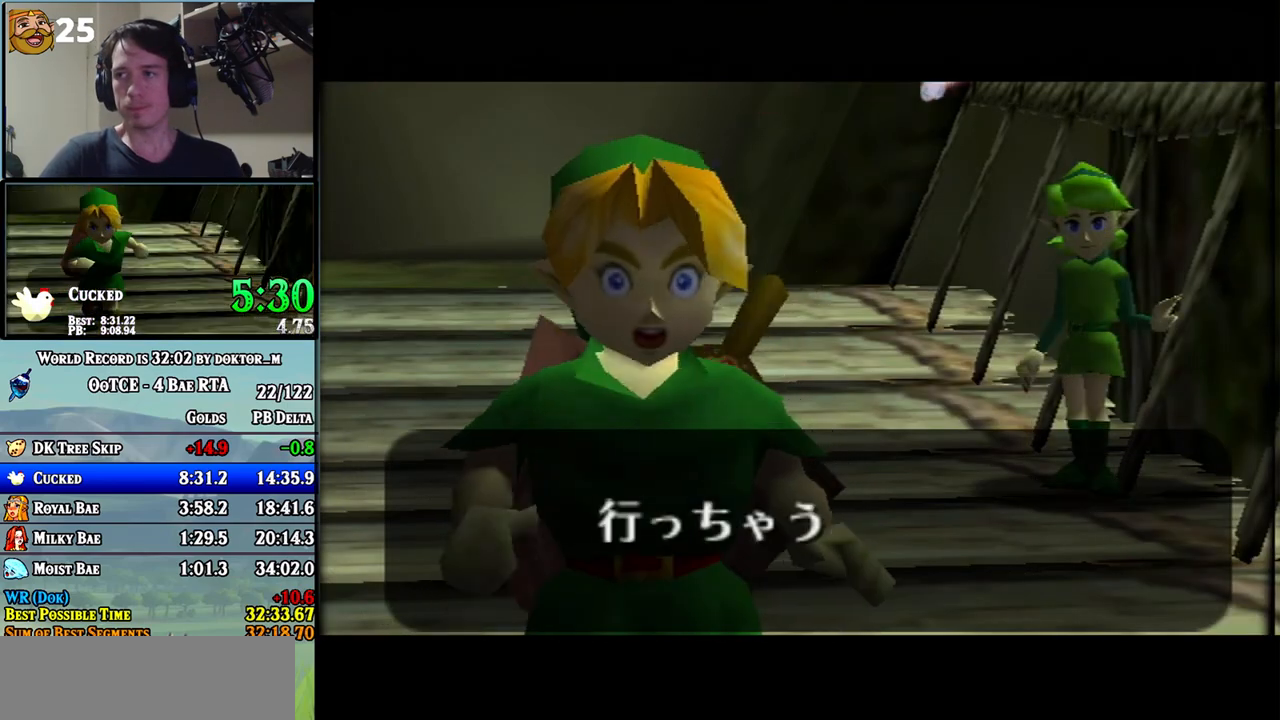
{"buttons": [], "left_stick": "center", "right_stick": "center"}
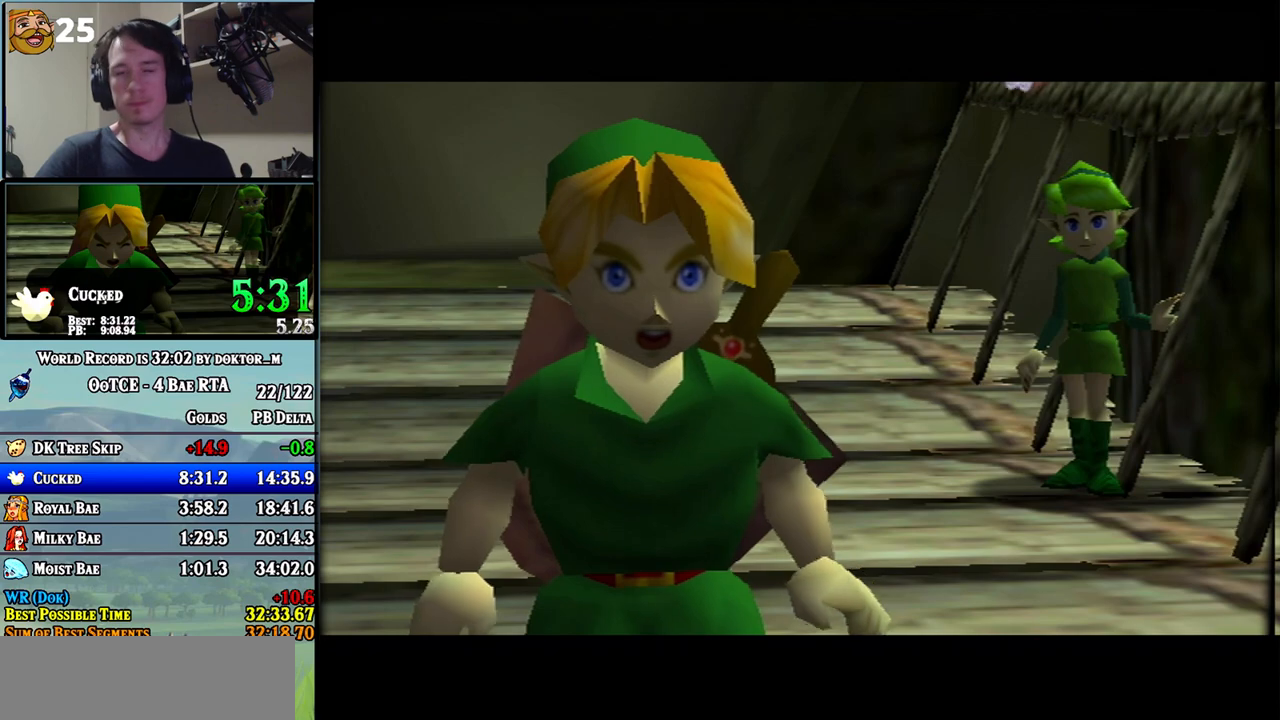
{"buttons": [], "left_stick": "center", "right_stick": "center", "events": []}
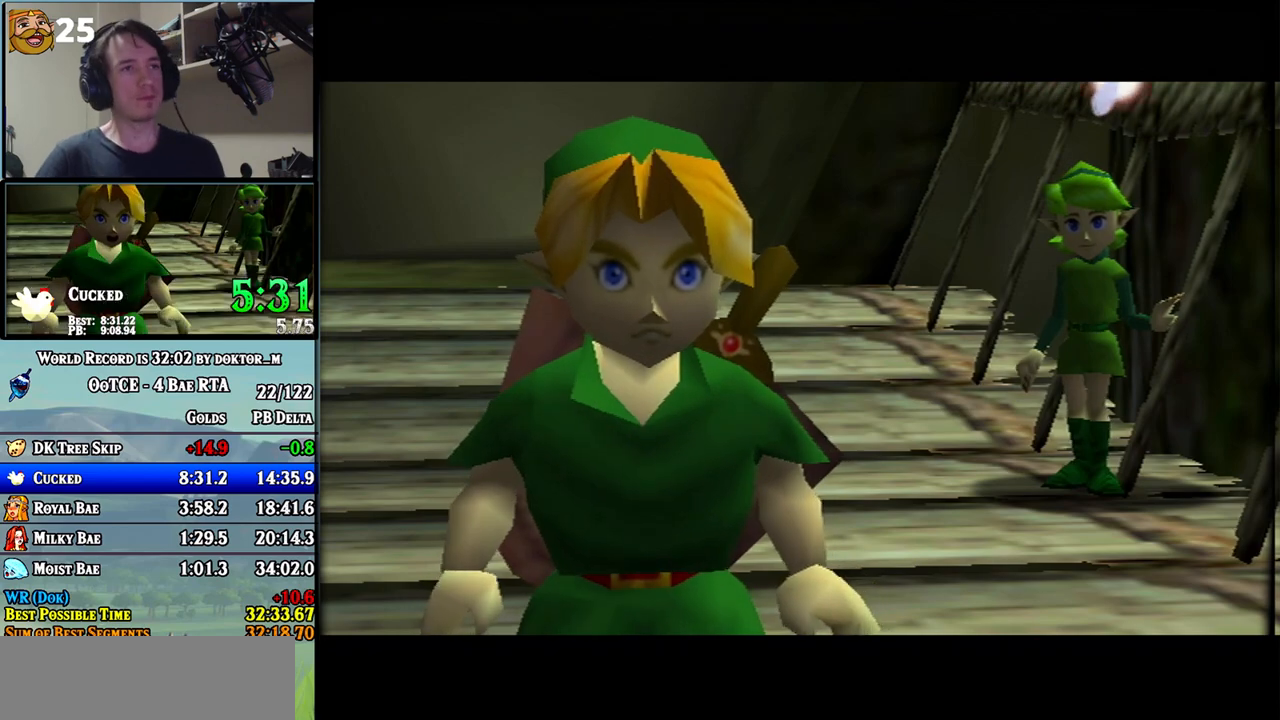
{"buttons": [], "left_stick": "center", "right_stick": "center", "events": []}
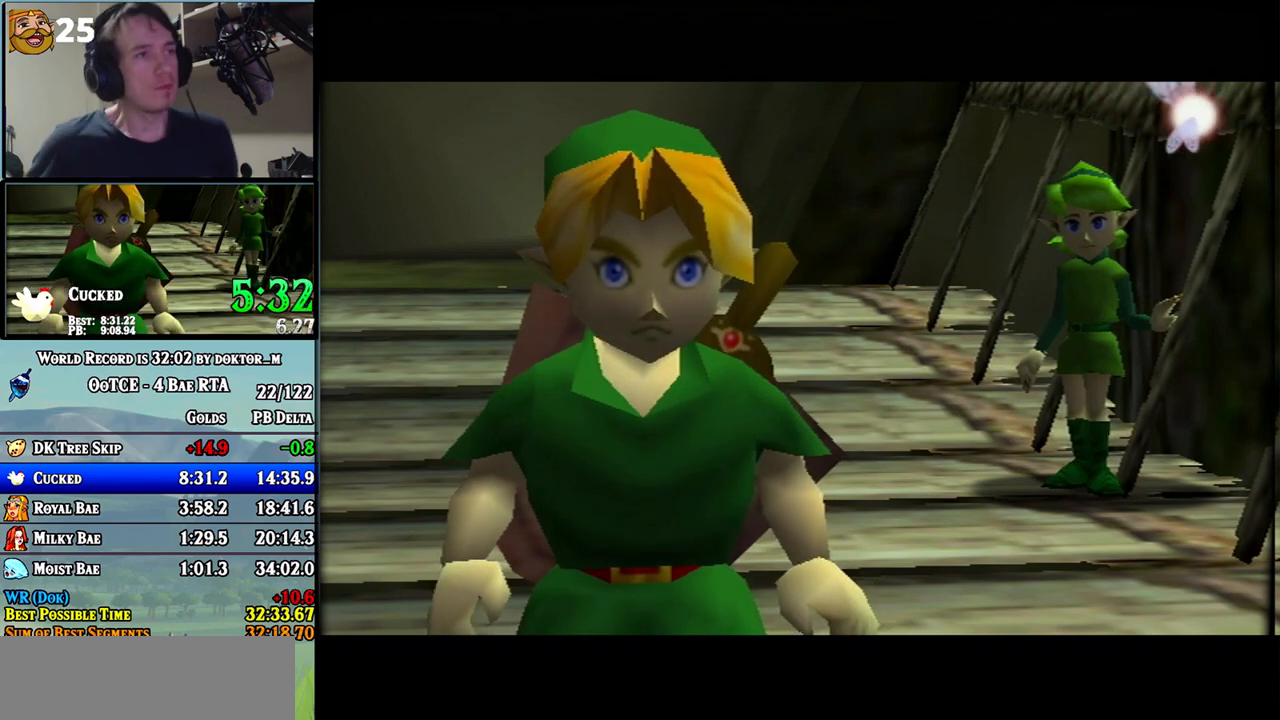
{"buttons": [], "left_stick": "center", "right_stick": "center", "events": []}
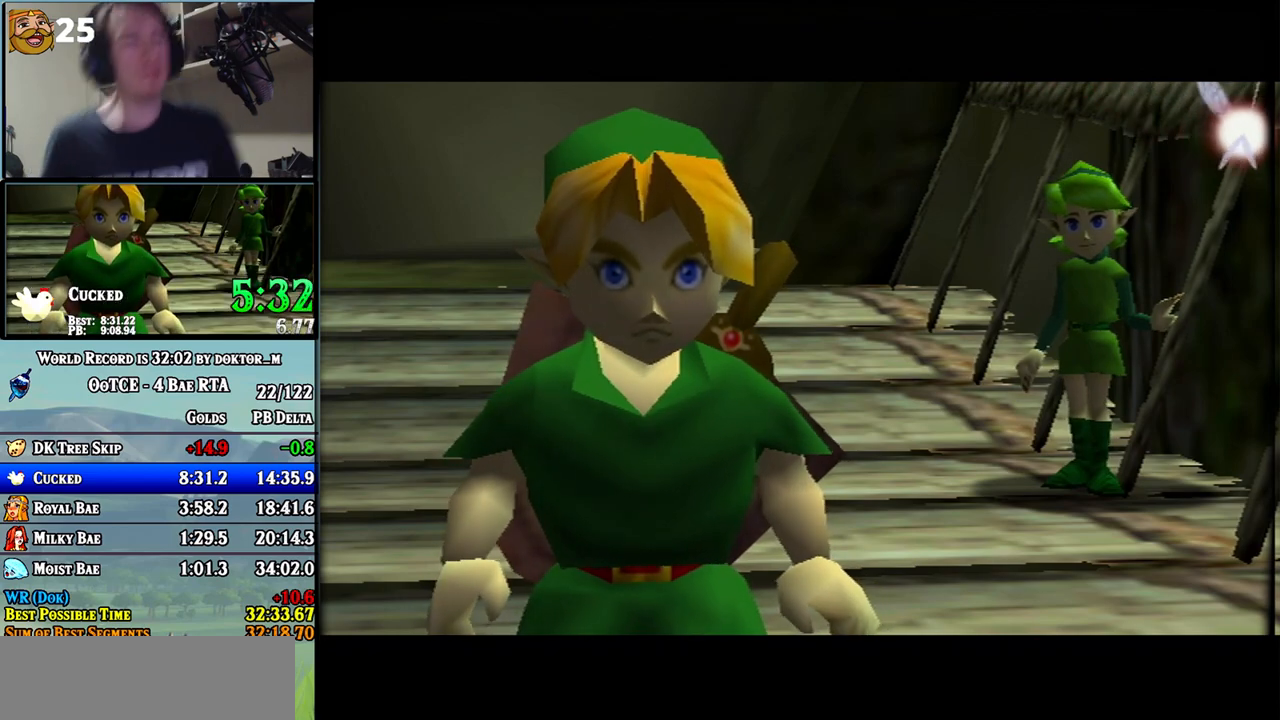
{"buttons": [], "left_stick": "center", "right_stick": "center", "events": []}
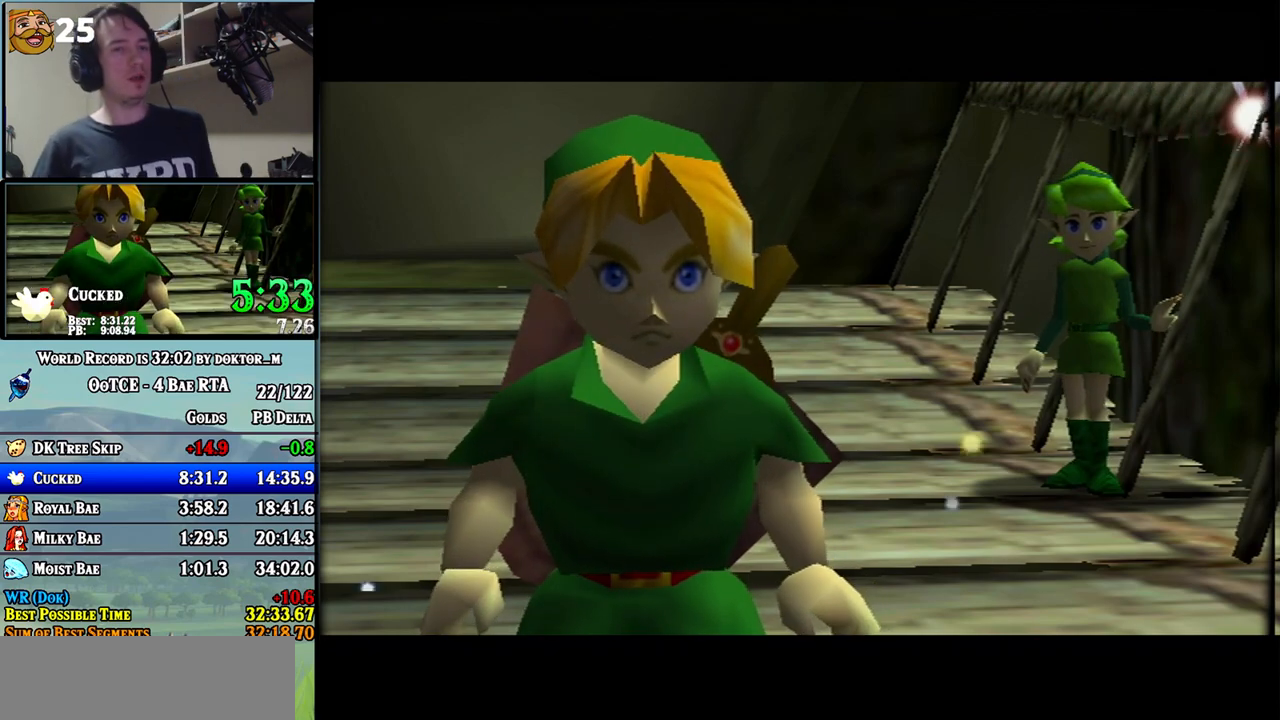
{"buttons": [], "left_stick": "center", "right_stick": "center", "events": []}
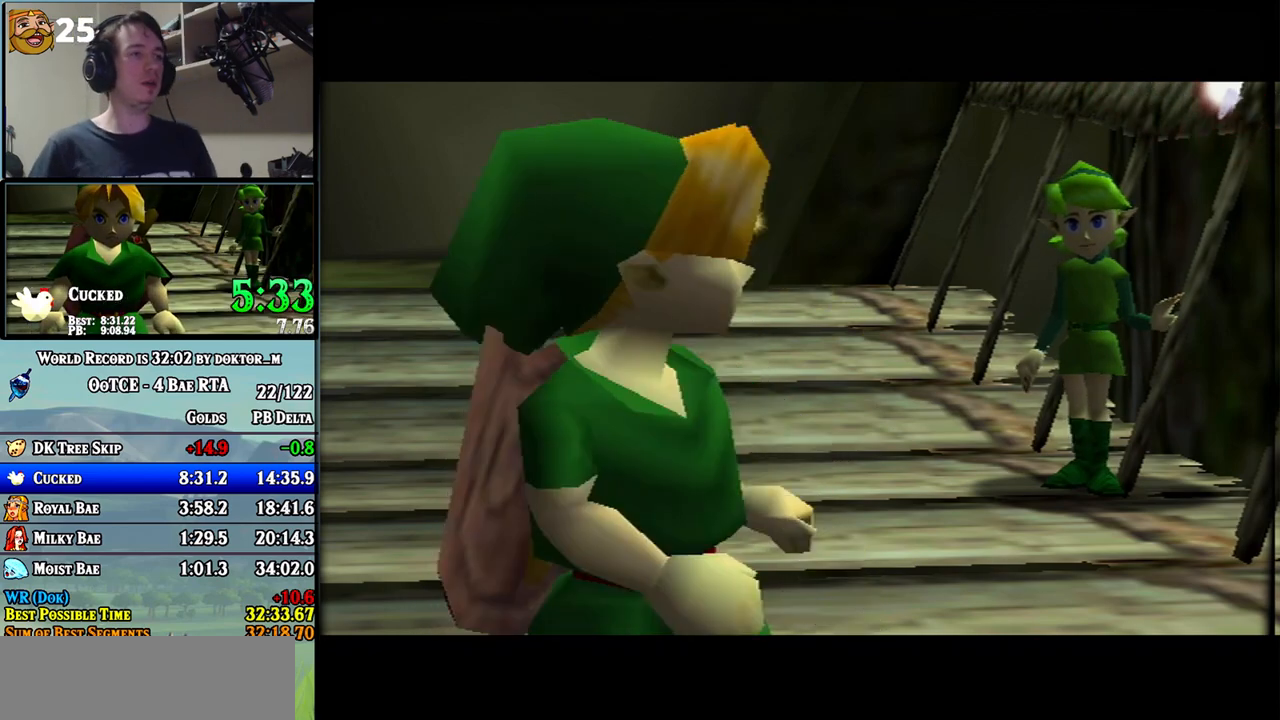
{"buttons": [], "left_stick": "center", "right_stick": "center", "events": []}
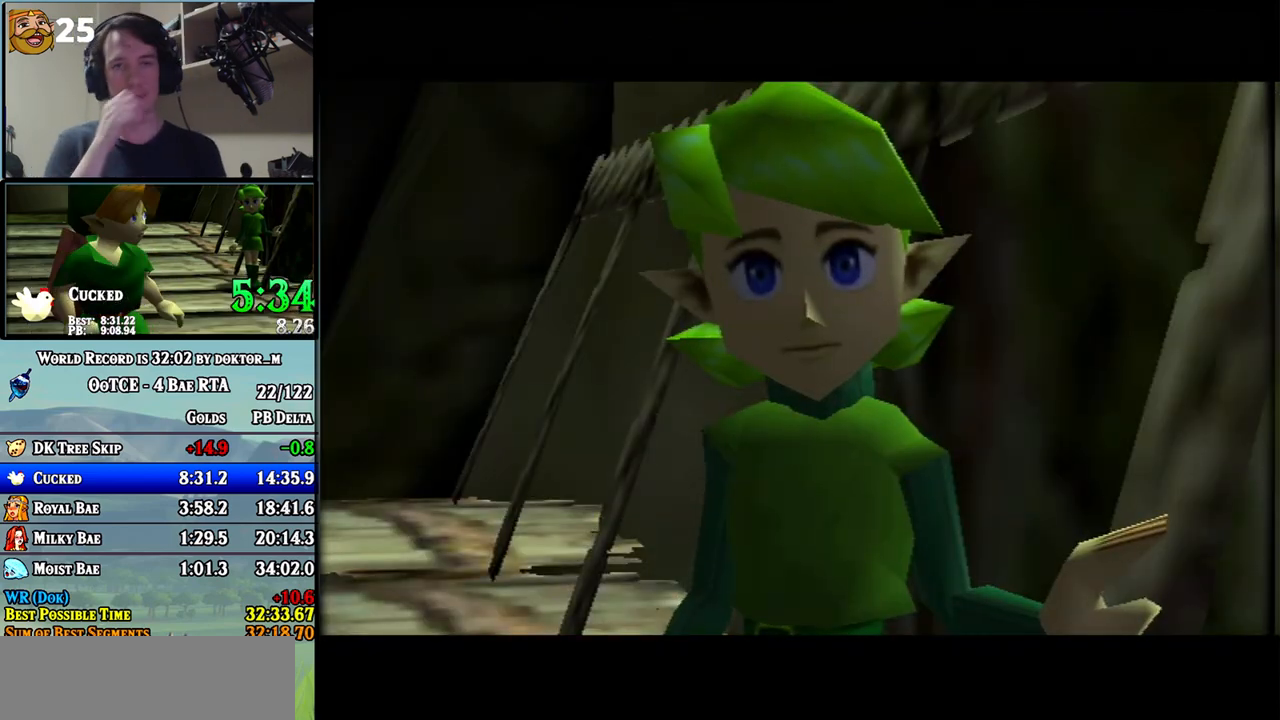
{"buttons": [], "left_stick": "center", "right_stick": "center", "events": []}
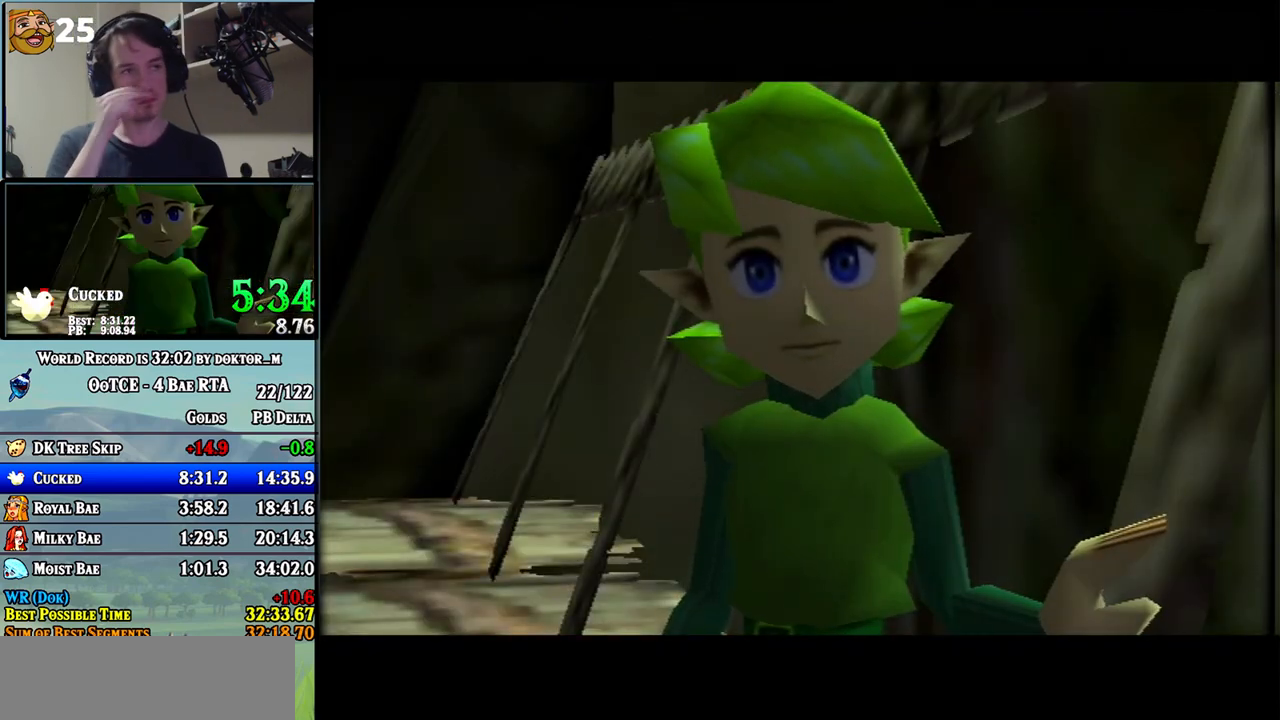
{"buttons": [], "left_stick": "center", "right_stick": "center", "events": []}
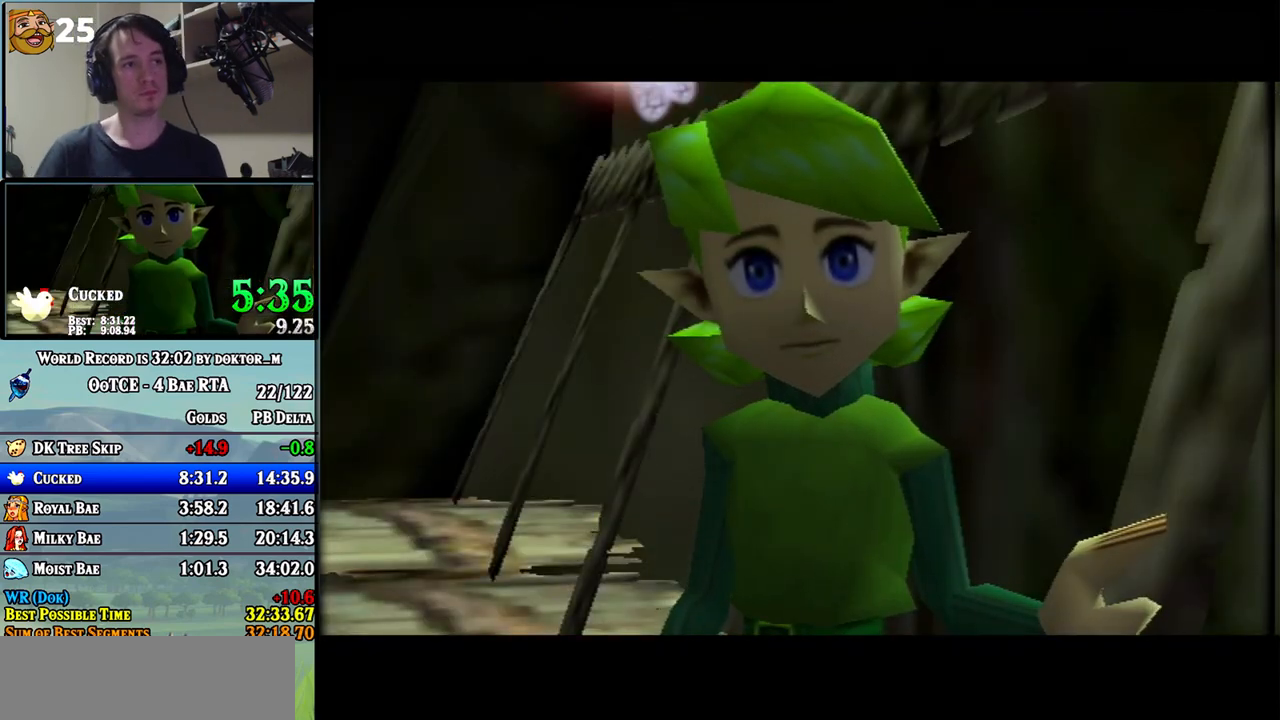
{"buttons": [], "left_stick": "center", "right_stick": "center", "events": []}
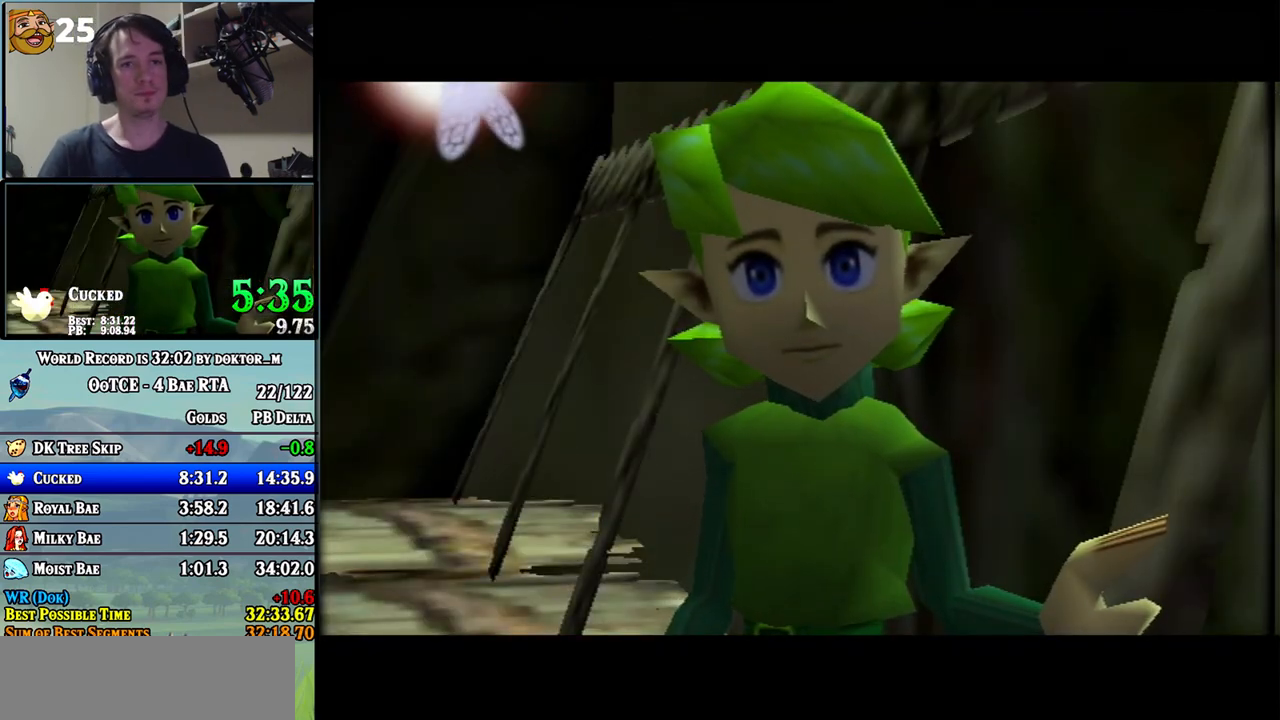
{"buttons": ["B"], "left_stick": "center", "right_stick": "center", "events": [[17, "B", "down"], [267, "B", "up"], [483, "B", "down"]]}
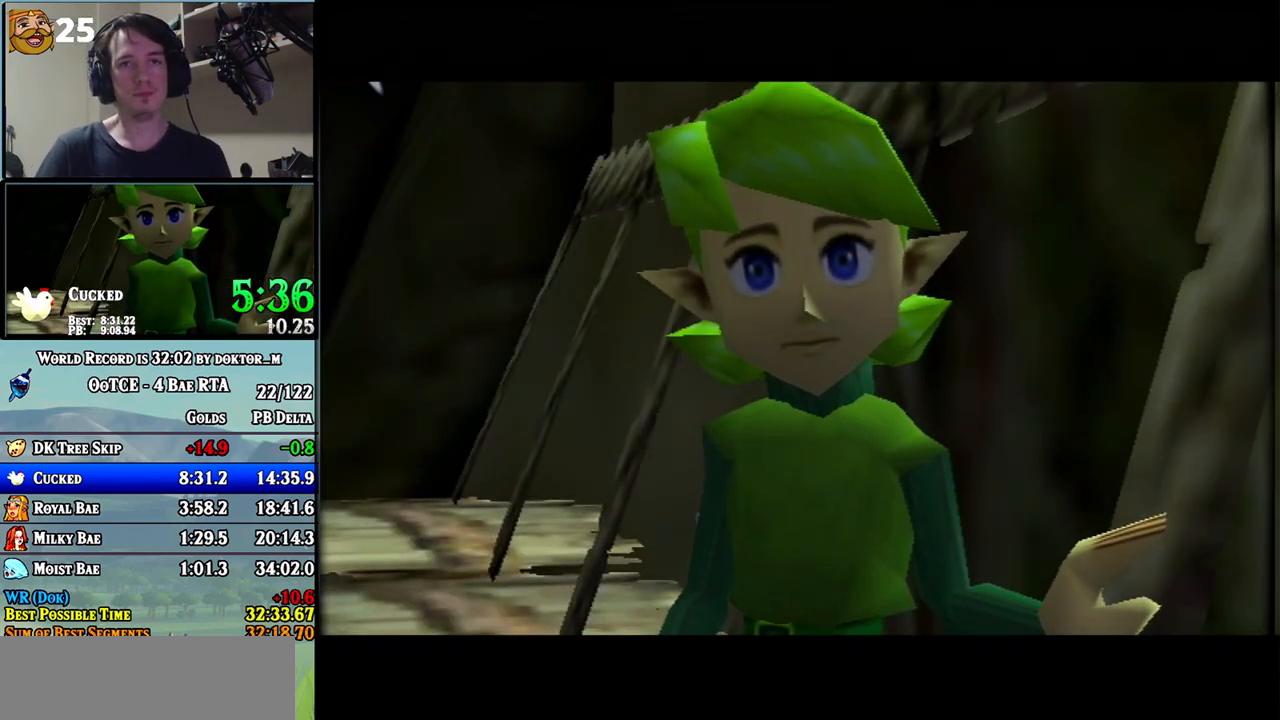
{"buttons": ["A"], "left_stick": "center", "right_stick": "center"}
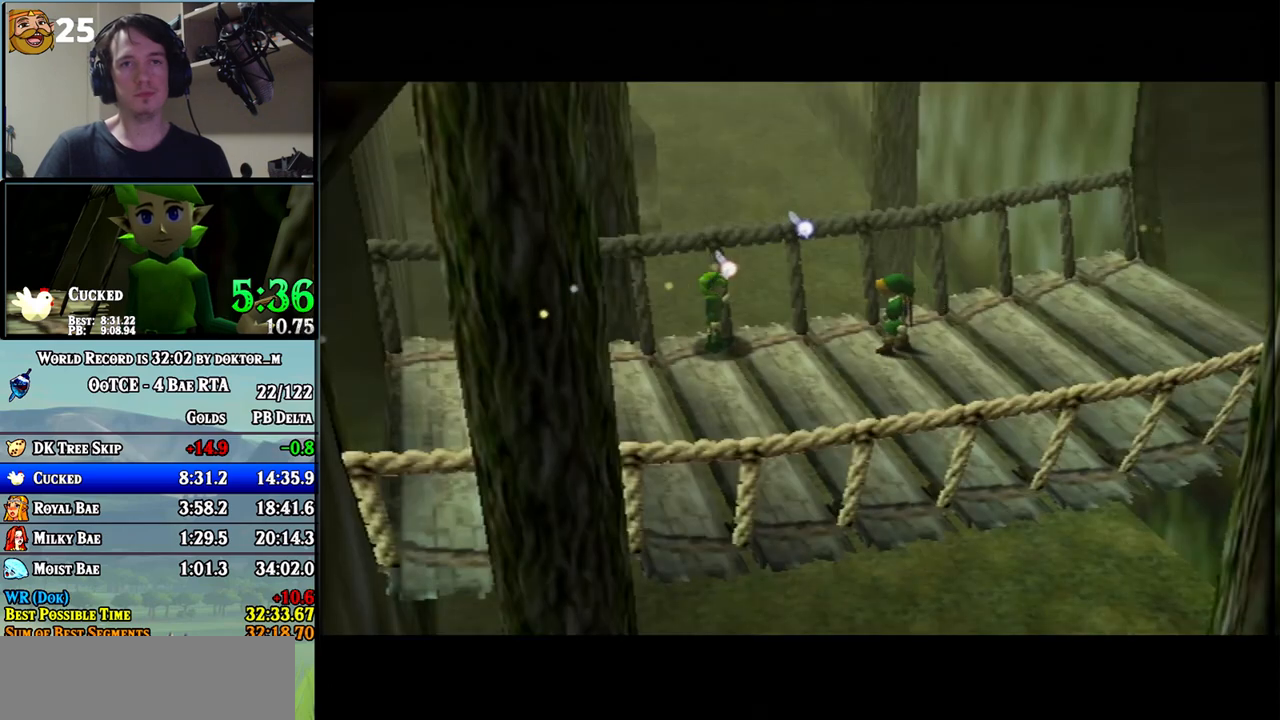
{"buttons": ["B"], "left_stick": "center", "right_stick": "center"}
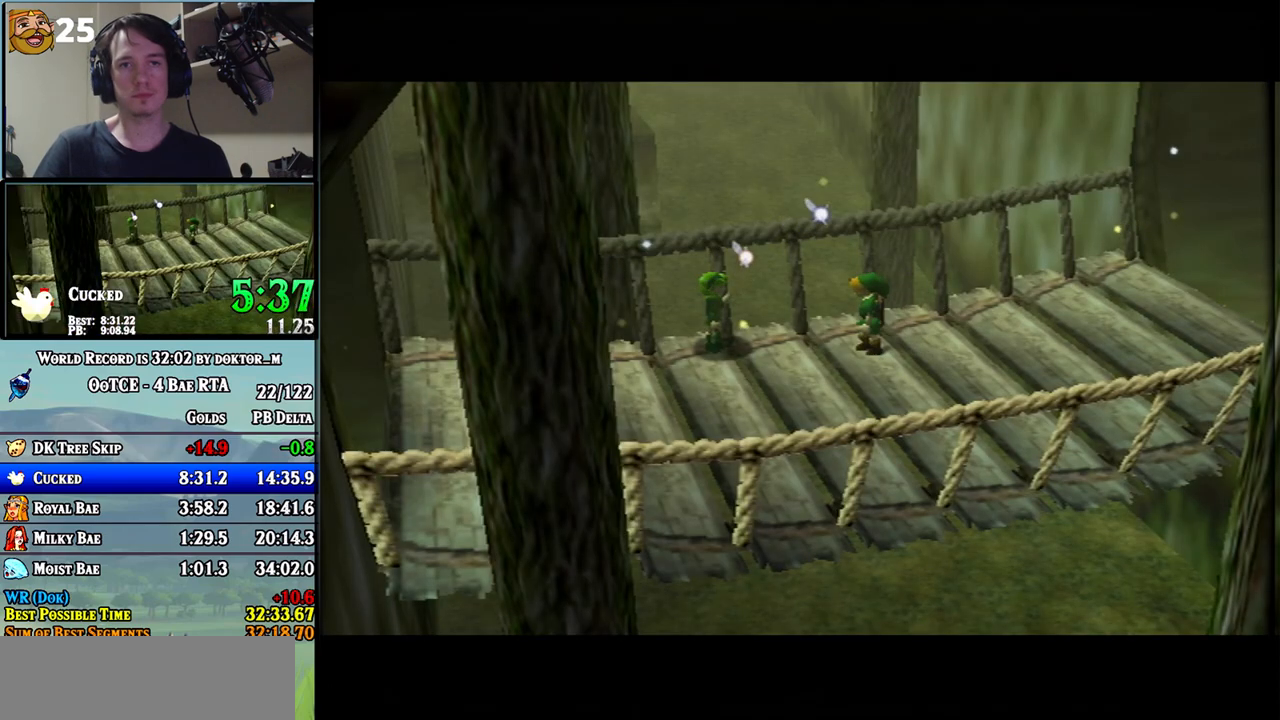
{"buttons": ["B"], "left_stick": "center", "right_stick": "center", "events": [[83, "B", "up"], [117, "B", "down"], [200, "B", "up"], [233, "B", "down"], [333, "B", "up"], [367, "B", "down"]]}
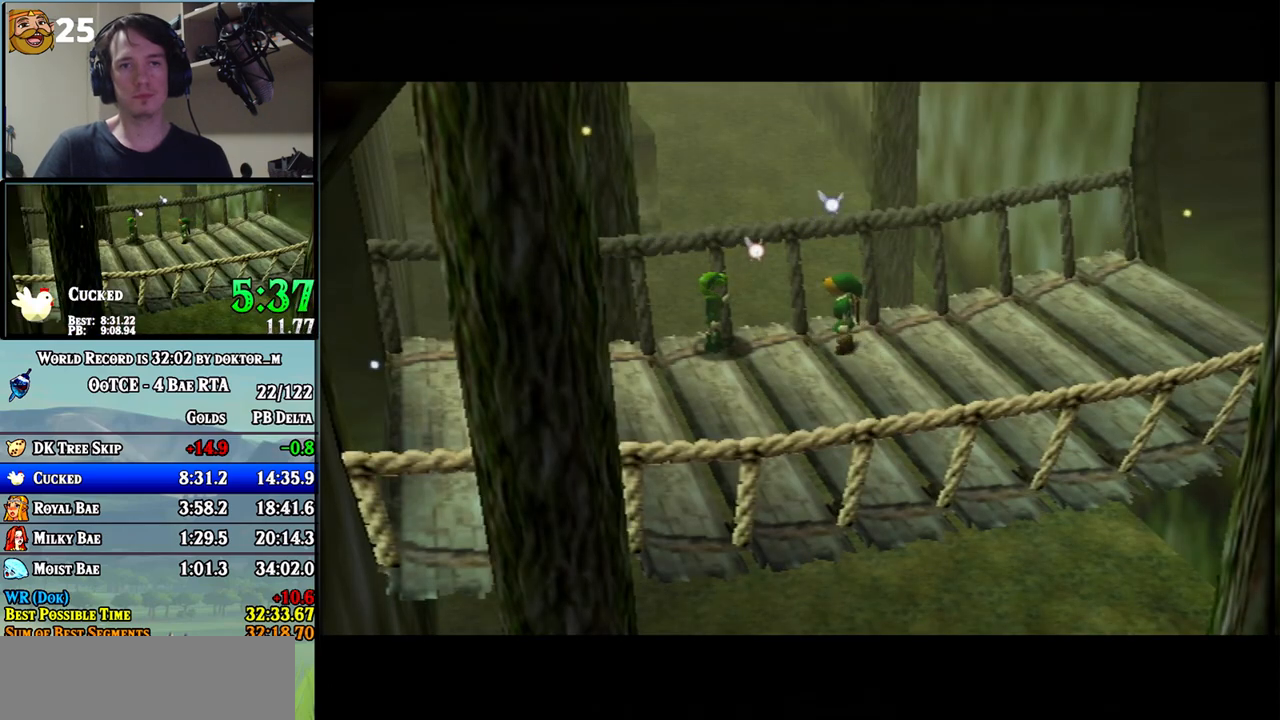
{"buttons": ["A"], "left_stick": "center", "right_stick": "center"}
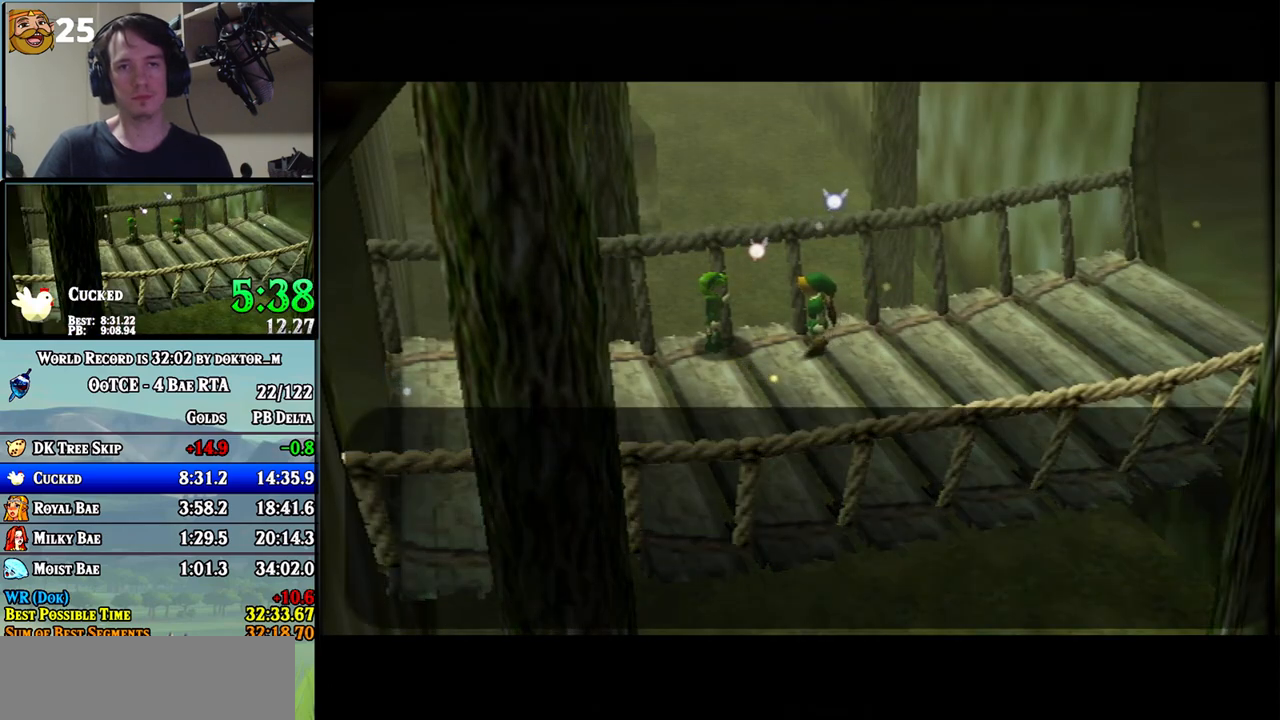
{"buttons": ["B"], "left_stick": "center", "right_stick": "center"}
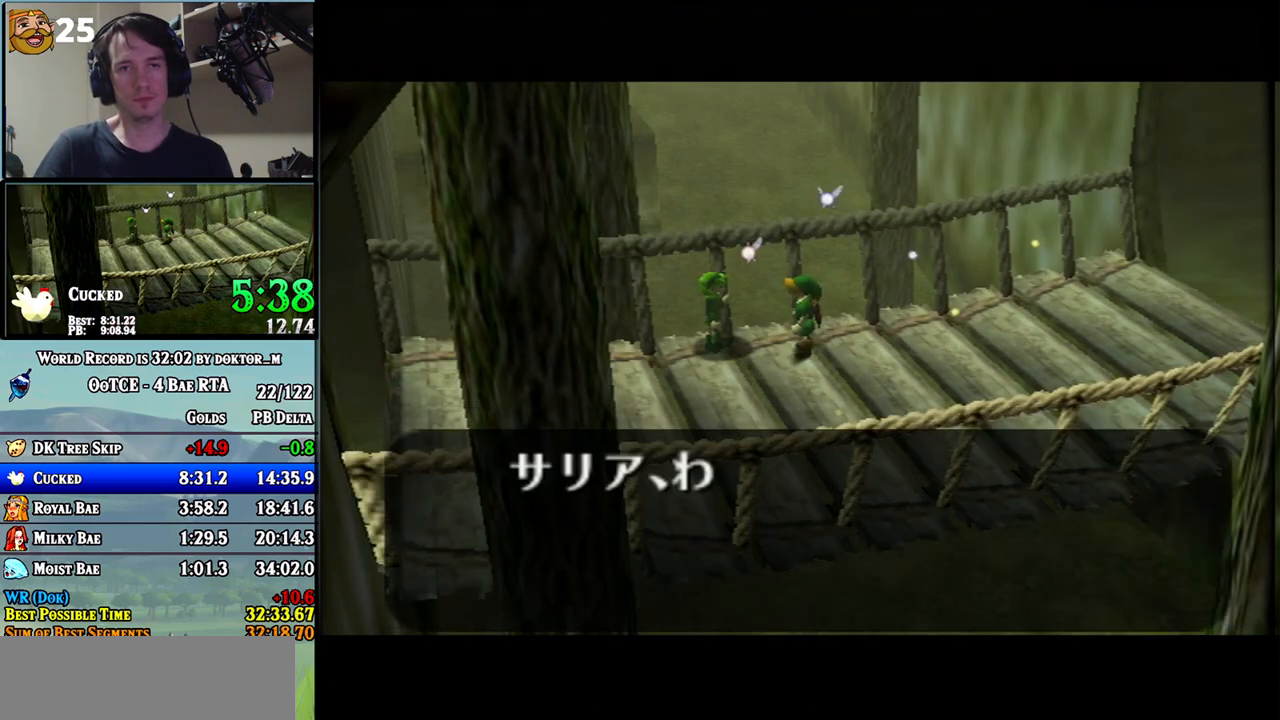
{"buttons": ["B"], "left_stick": "center", "right_stick": "center", "events": [[50, "B", "up"], [117, "B", "down"], [133, "B", "up"], [200, "B", "down"], [267, "B", "up"], [300, "B", "down"], [400, "B", "up"], [417, "B", "down"]]}
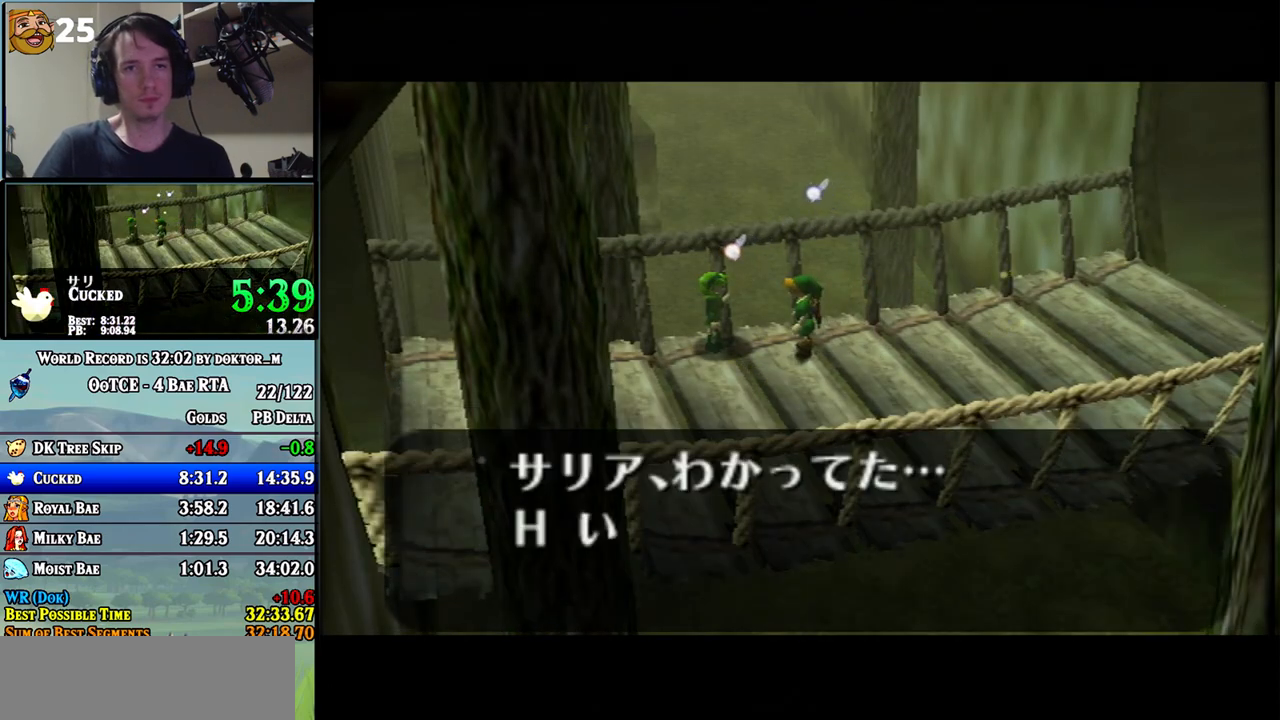
{"buttons": ["A"], "left_stick": "center", "right_stick": "center"}
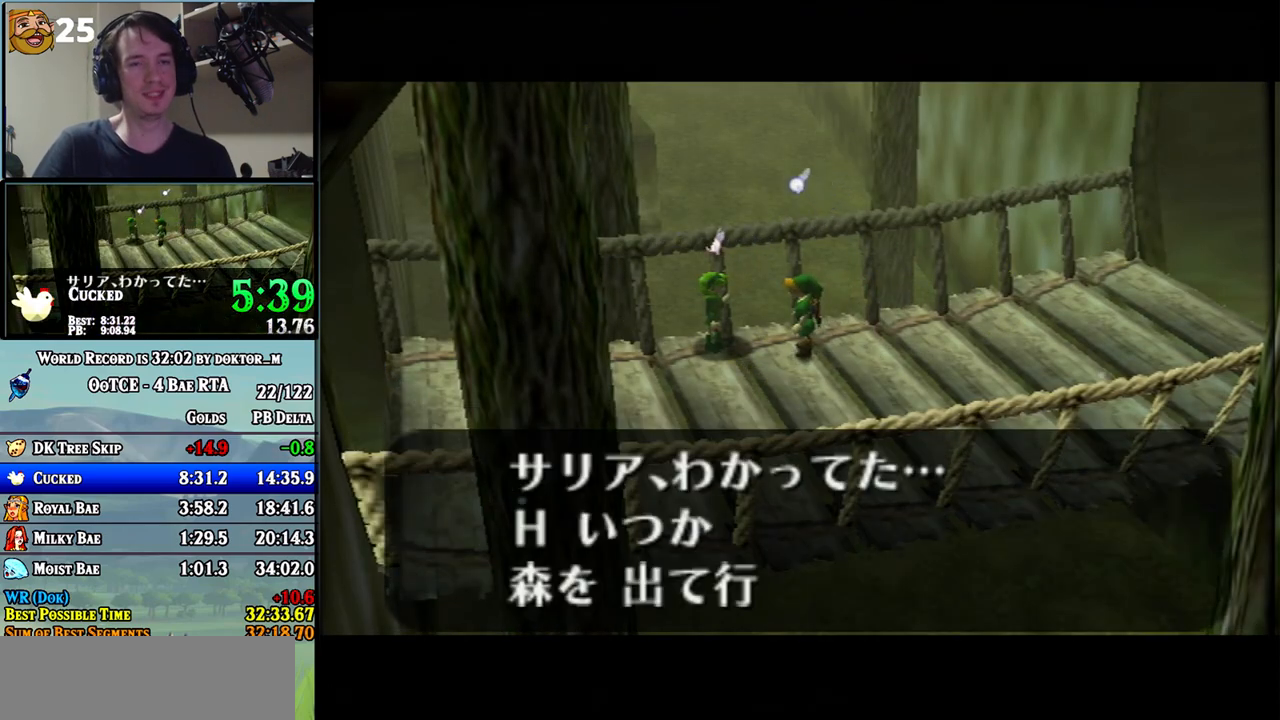
{"buttons": [], "left_stick": "center", "right_stick": "center"}
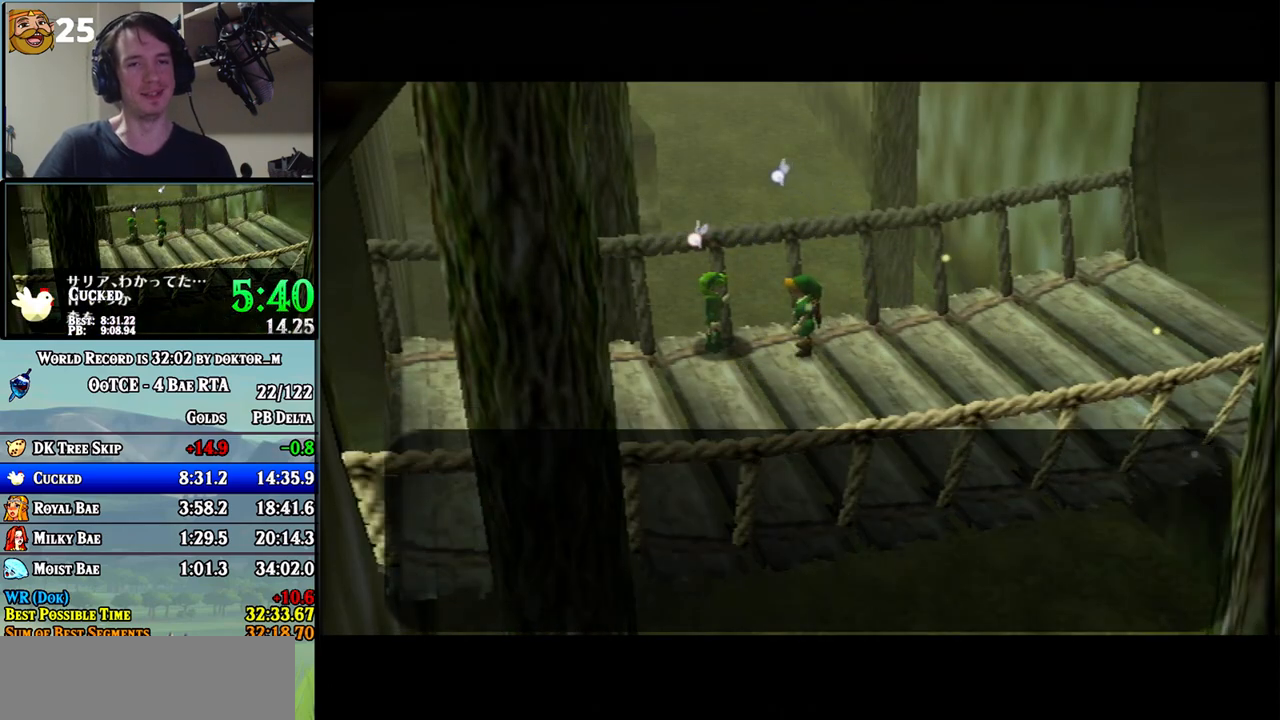
{"buttons": ["B"], "left_stick": "center", "right_stick": "center", "events": [[17, "B", "down"], [83, "B", "up"], [133, "B", "down"], [200, "B", "up"], [267, "B", "down"], [333, "B", "up"], [483, "B", "down"]]}
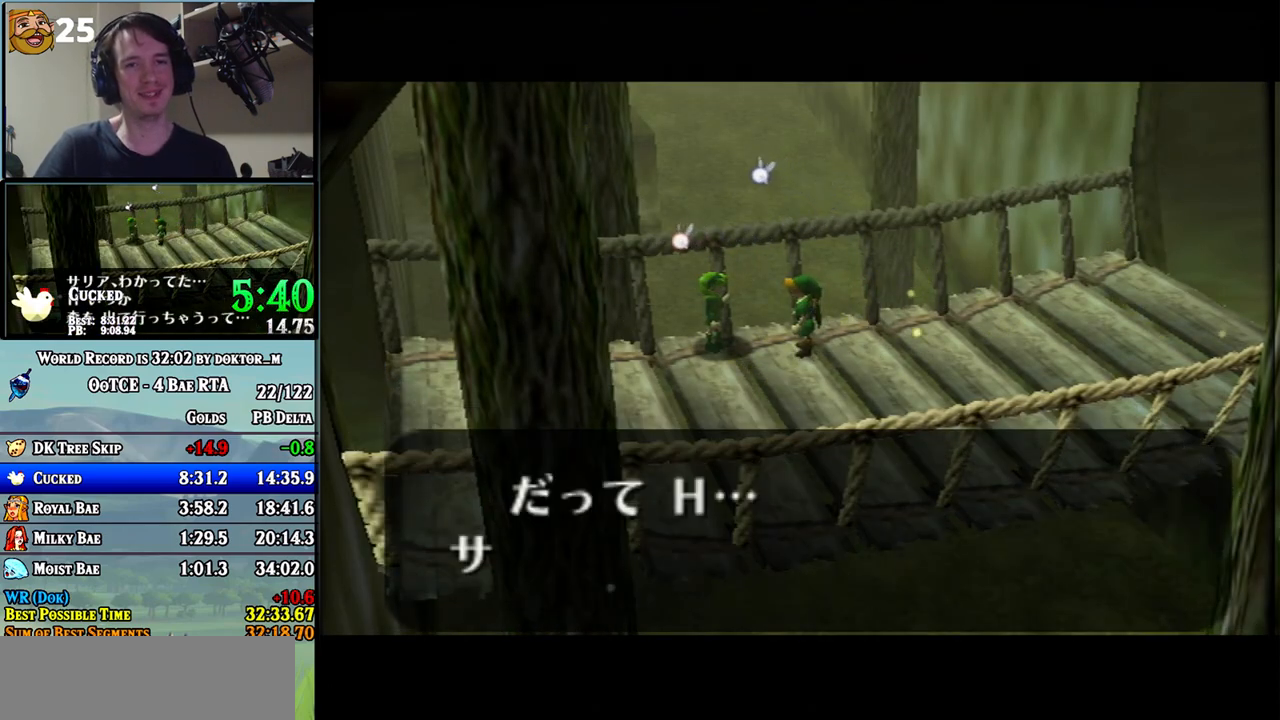
{"buttons": ["B"], "left_stick": "center", "right_stick": "center", "events": [[83, "B", "up"], [117, "B", "down"], [167, "B", "up"], [233, "B", "down"], [300, "B", "up"], [367, "B", "down"], [417, "B", "up"], [483, "B", "down"]]}
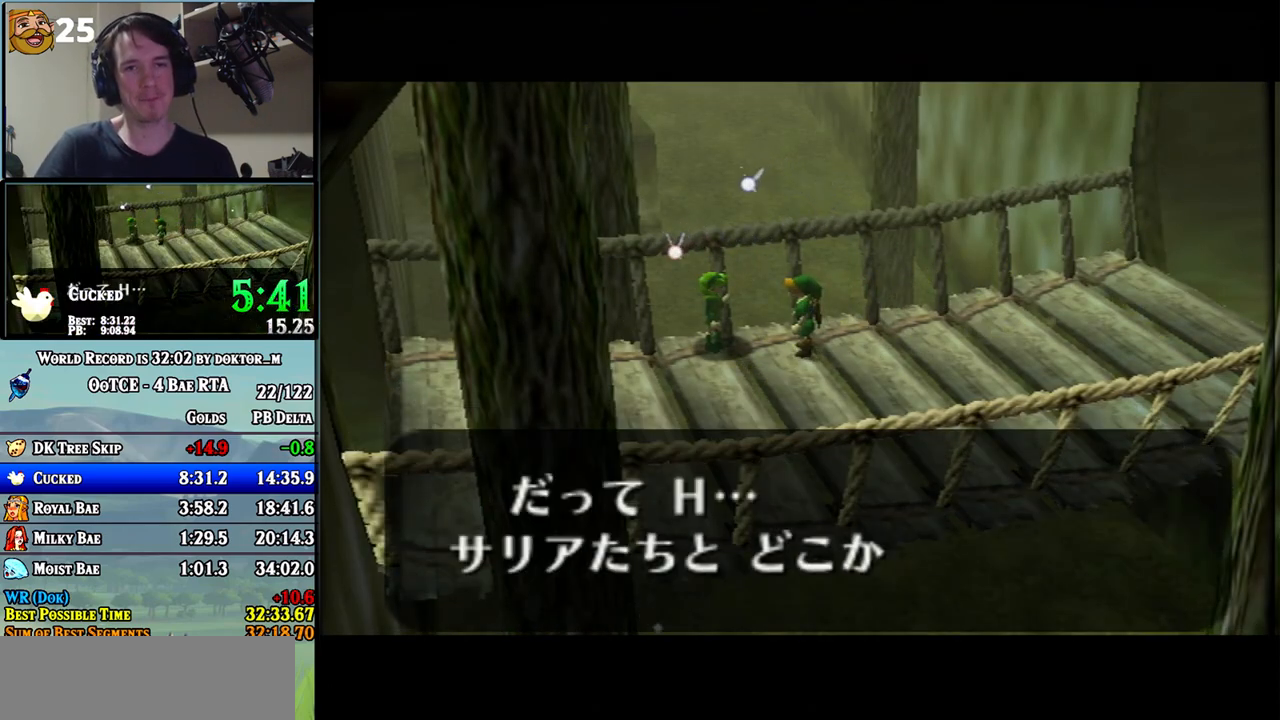
{"buttons": ["A", "B"], "left_stick": "center", "right_stick": "center"}
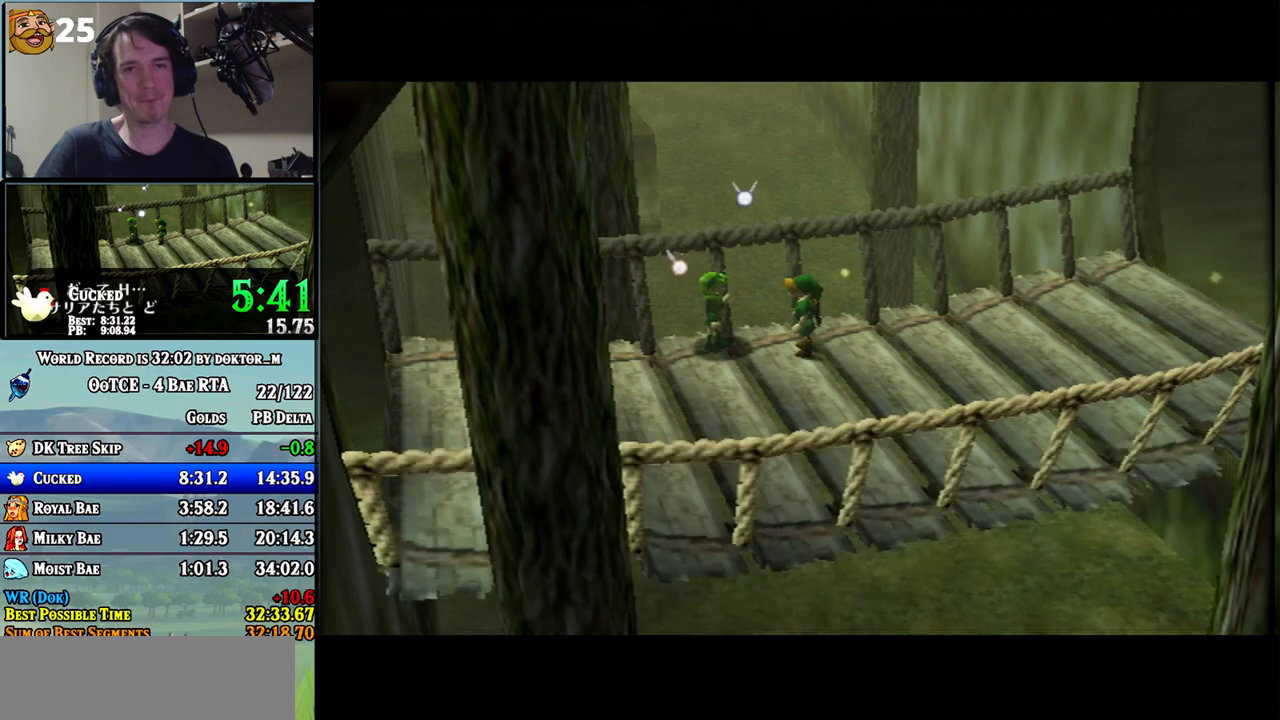
{"buttons": ["A", "B"], "left_stick": "center", "right_stick": "center", "events": [[17, "B", "up"], [117, "B", "down"], [133, "B", "up"], [200, "B", "down"], [267, "B", "up"], [333, "B", "down"], [383, "B", "up"], [450, "B", "down"]]}
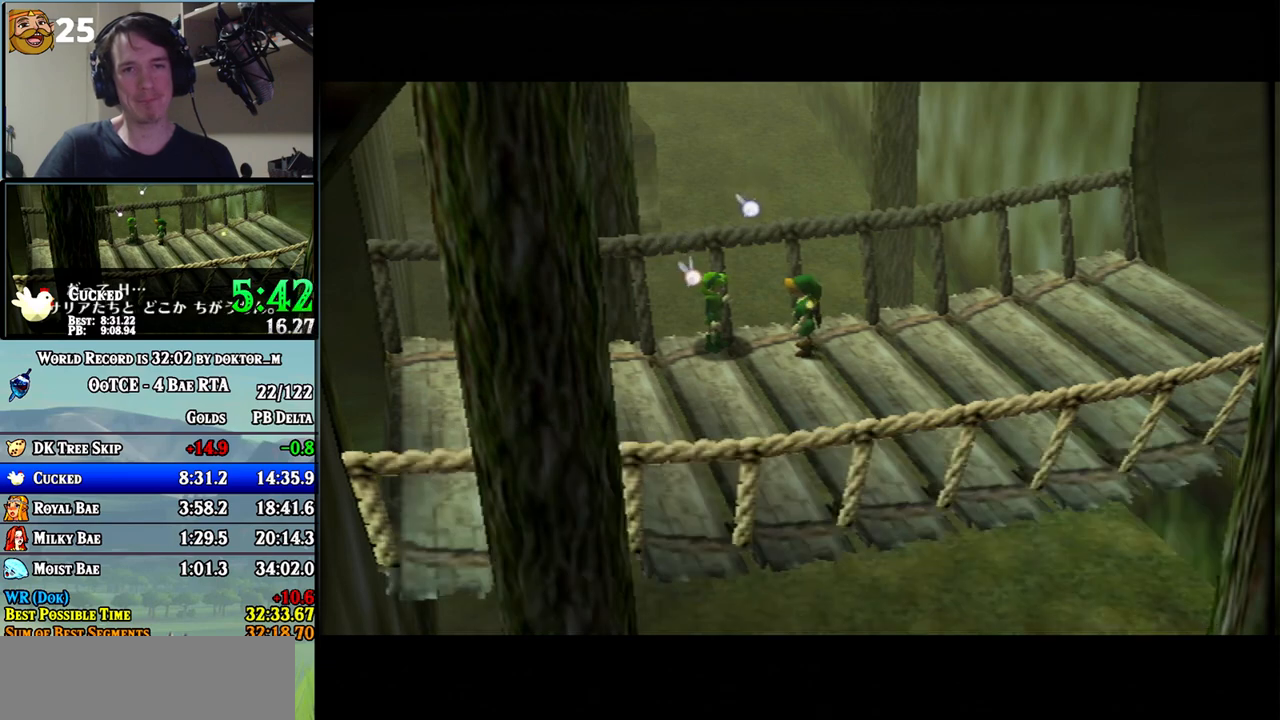
{"buttons": ["B"], "left_stick": "center", "right_stick": "center"}
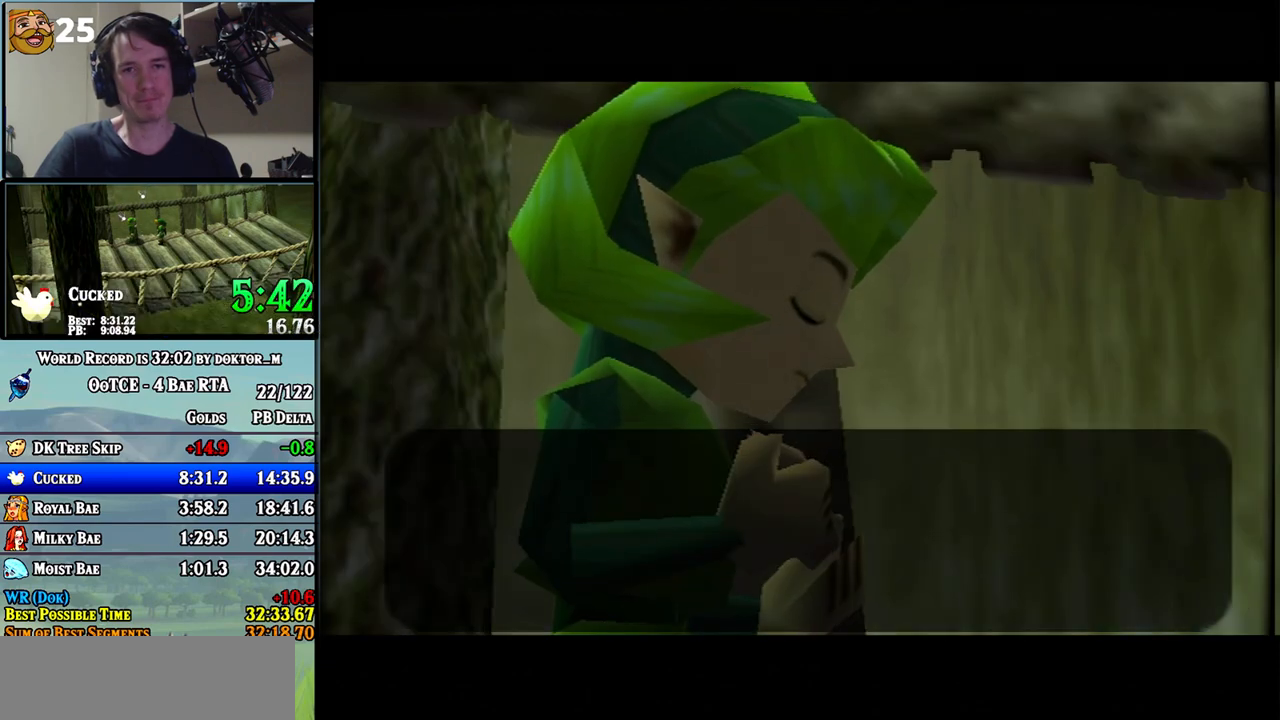
{"buttons": ["B"], "left_stick": "center", "right_stick": "center", "events": [[17, "B", "up"], [117, "B", "down"], [133, "B", "up"], [200, "B", "down"], [267, "B", "up"], [333, "B", "down"], [383, "B", "up"], [483, "B", "down"]]}
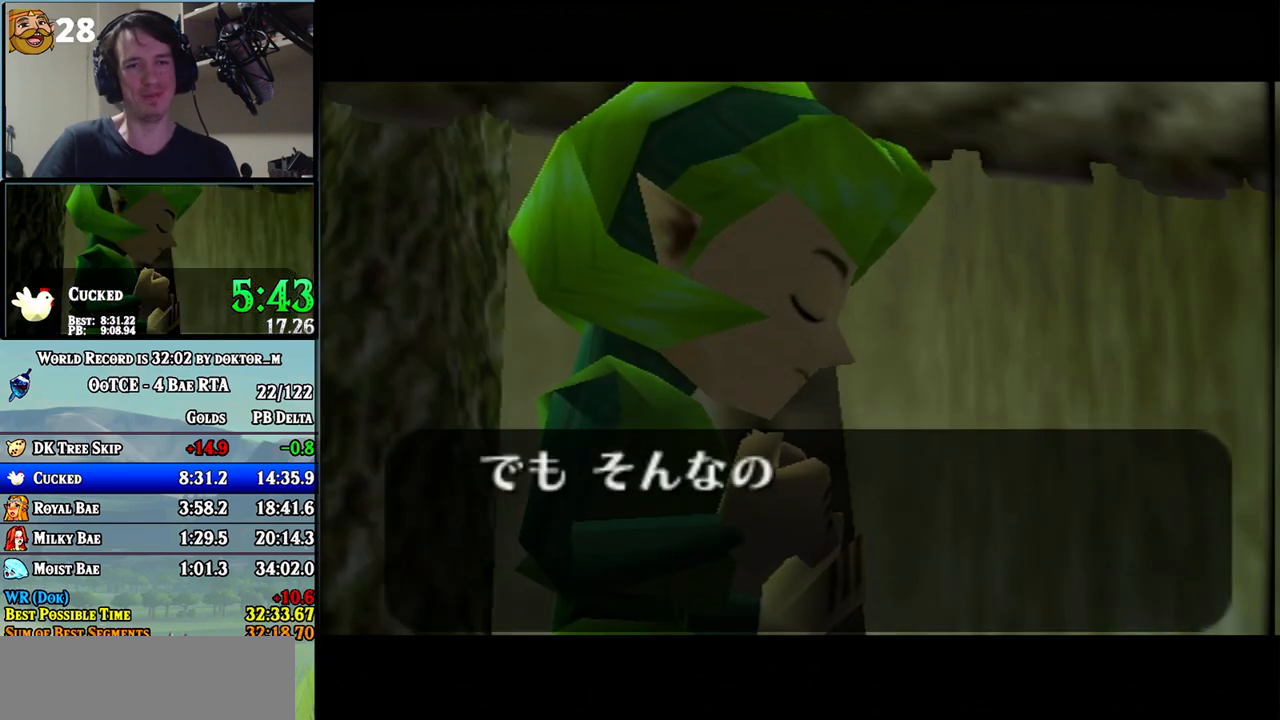
{"buttons": ["B"], "left_stick": "center", "right_stick": "center", "events": [[17, "B", "up"], [83, "B", "down"], [133, "B", "up"], [200, "B", "down"], [300, "B", "up"], [333, "B", "down"], [400, "B", "up"], [450, "B", "down"]]}